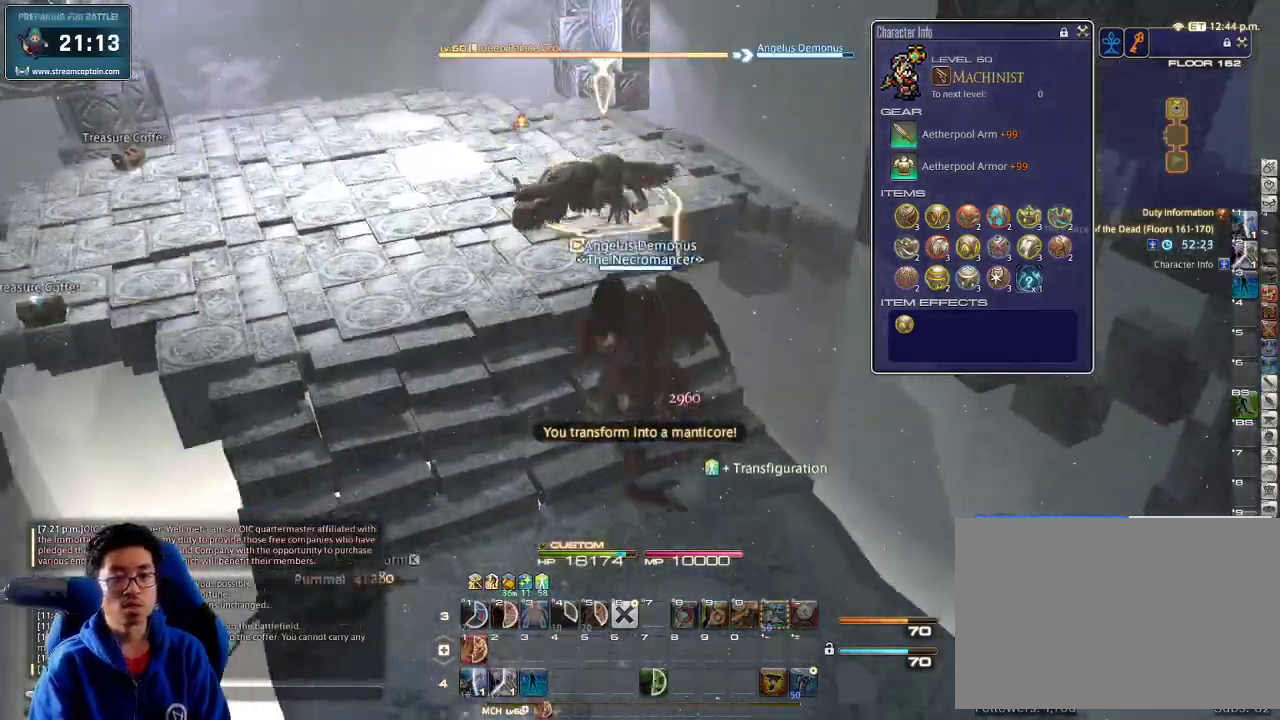
Gameplay with keyboard; each line is a JSON object with the keys held at the frame after it. "events" lists presses ("down") and releases ("up") of ".", "/", "0", "1", "2", "3", "4", "5", "6", "7", "8", "9", "a", "alt_l", "alt_r", "b", "backslash", "backspace", "c", "caps_lock", "comma", "ctrl_l", "ctrl_r", "d", "down", "e", "equals", "escape", "f", "f1", "f10", "f11", "f12", "f2", "f3", "f4", "f5", "f6", "f7", "f8", "f9", "g", "h", "i", "j", "k", "l", "lbracket", "left", "m", "minus", "n", "o", "p", "quote", "r", "rbracket", "return", "right", "s", "semicolon", "shift_l", "shift_r", "space", "super", "t", "tab", "tilde", "u", "up", "v", "w", "x", "y" and "z" between this image and that frame as [ms after this image, input, new state], when the widget could be followed in between. No other keys are recorded. Mouse input is not recorded. Not read: q.
{"keys": ["p", "w"], "events": [[300, "p", "down"]]}
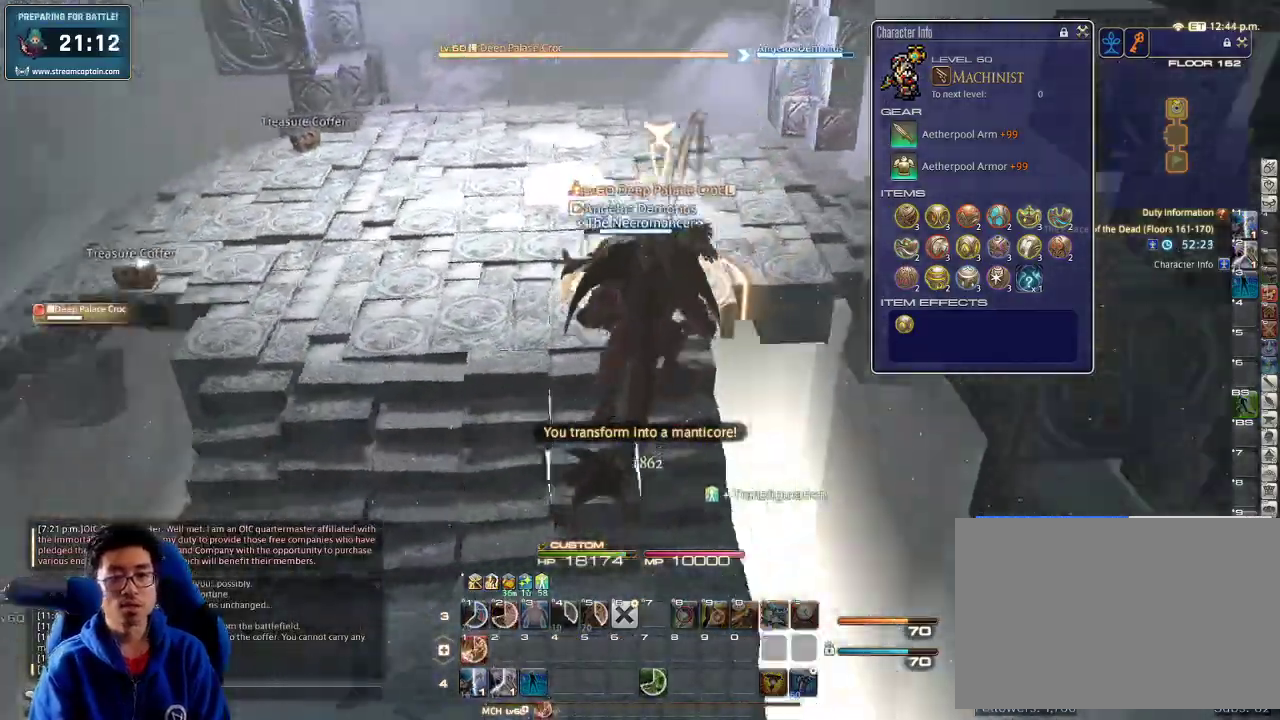
{"keys": ["1", "p"], "events": [[33, "1", "down"], [100, "1", "up"], [100, "w", "up"], [133, "1", "down"], [200, "1", "up"], [267, "1", "down"], [333, "1", "up"], [367, "1", "down"], [367, "s", "down"], [433, "1", "up"], [500, "1", "down"], [500, "s", "up"]]}
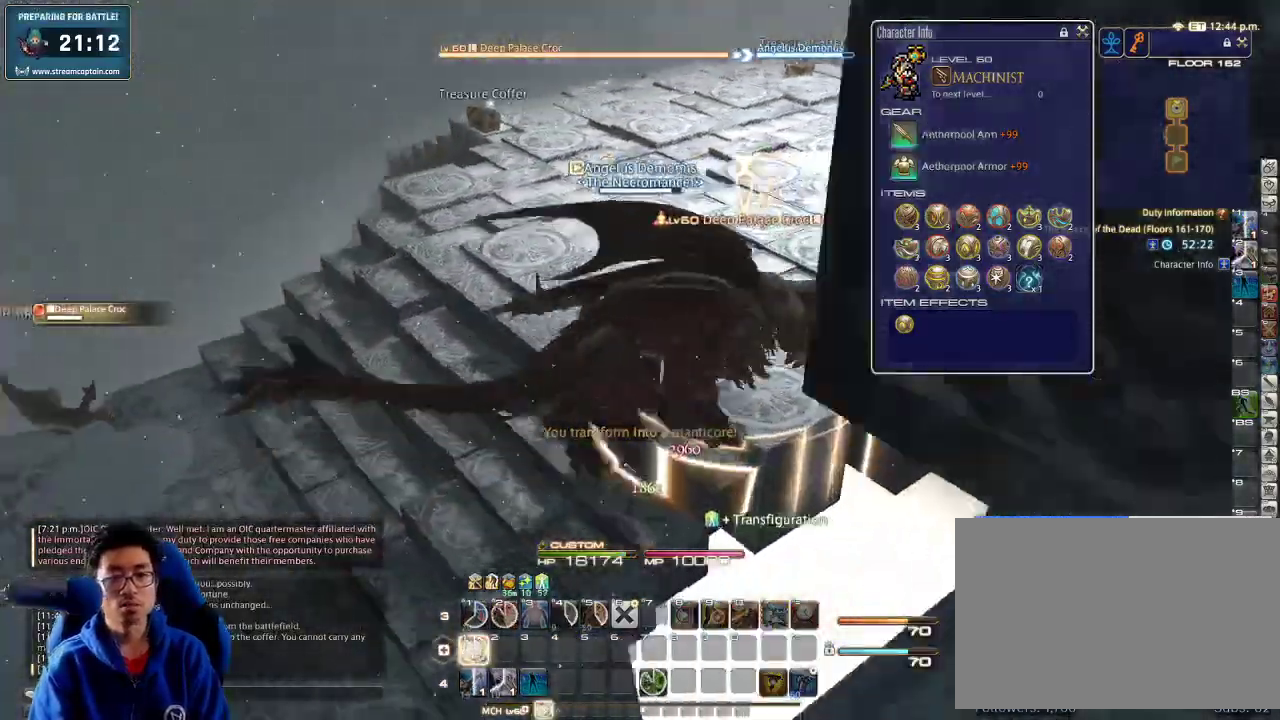
{"keys": ["p", "w"], "events": [[167, "1", "up"], [233, "1", "down"], [233, "w", "down"], [333, "1", "up"]]}
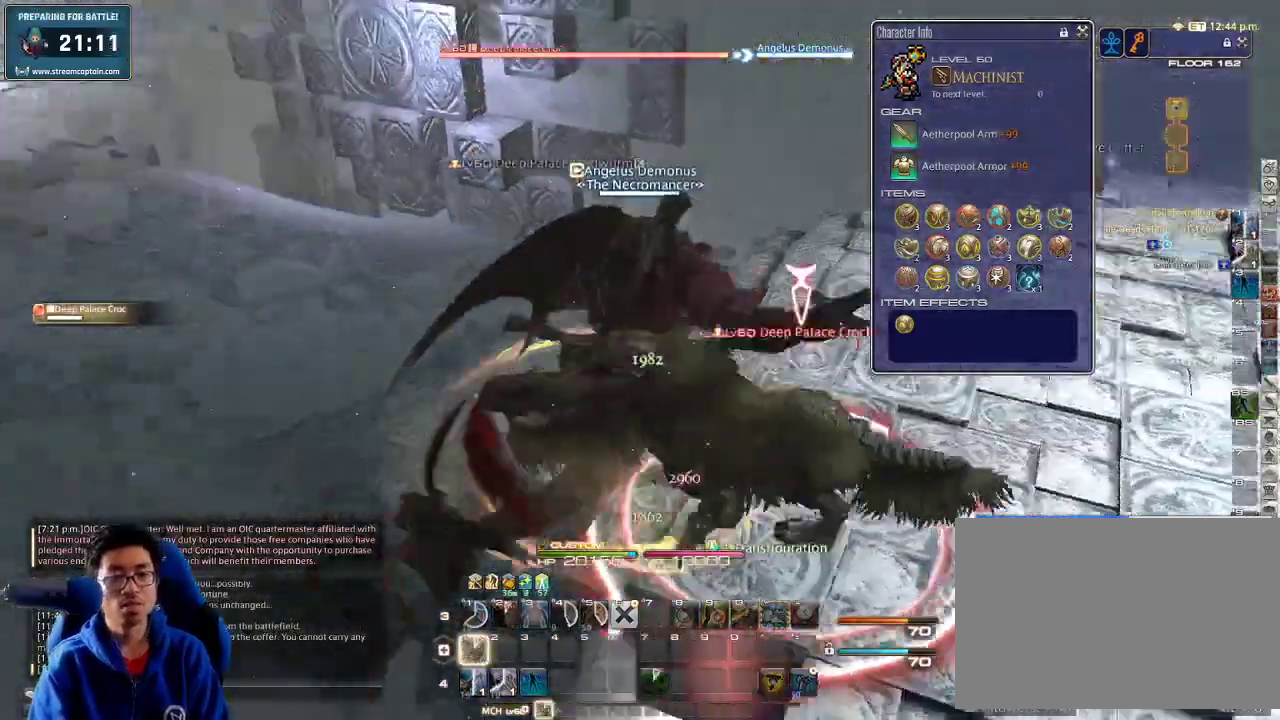
{"keys": ["w"], "events": [[167, "minus", "down"], [267, "minus", "up"], [267, "p", "up"], [267, "space", "down"], [433, "space", "up"]]}
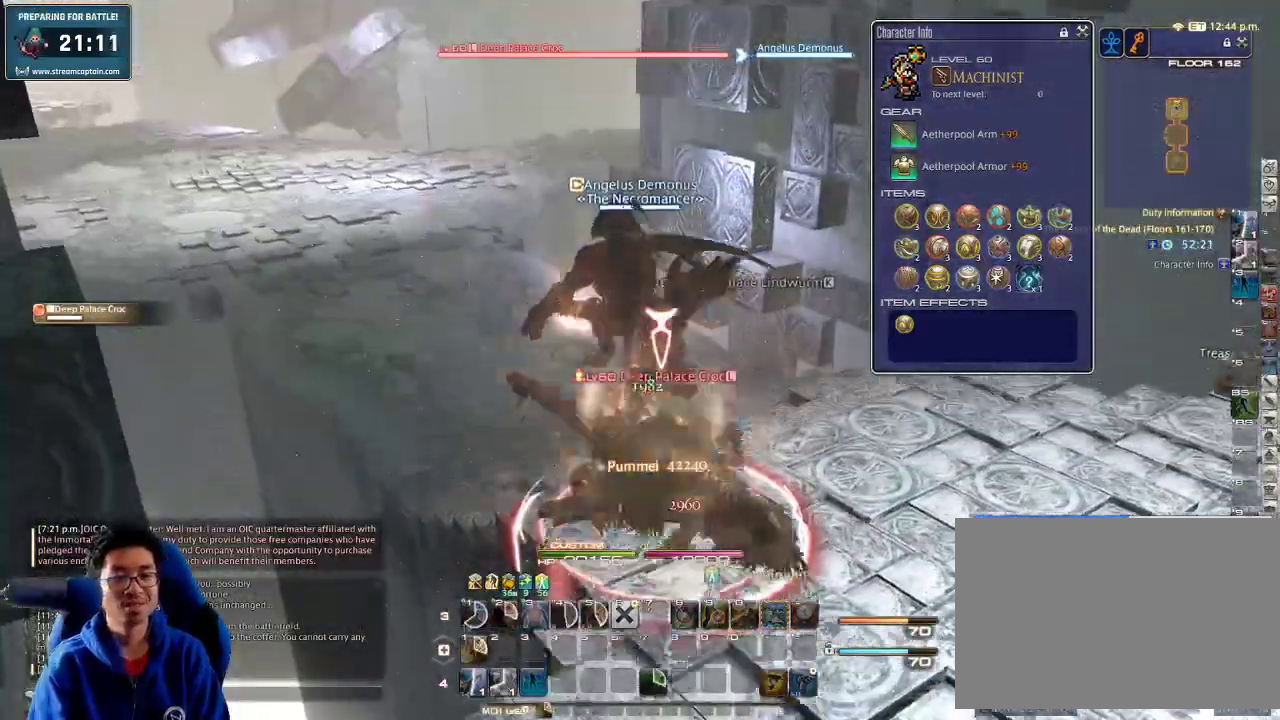
{"keys": ["w"], "events": [[233, "p", "down"], [333, "p", "up"]]}
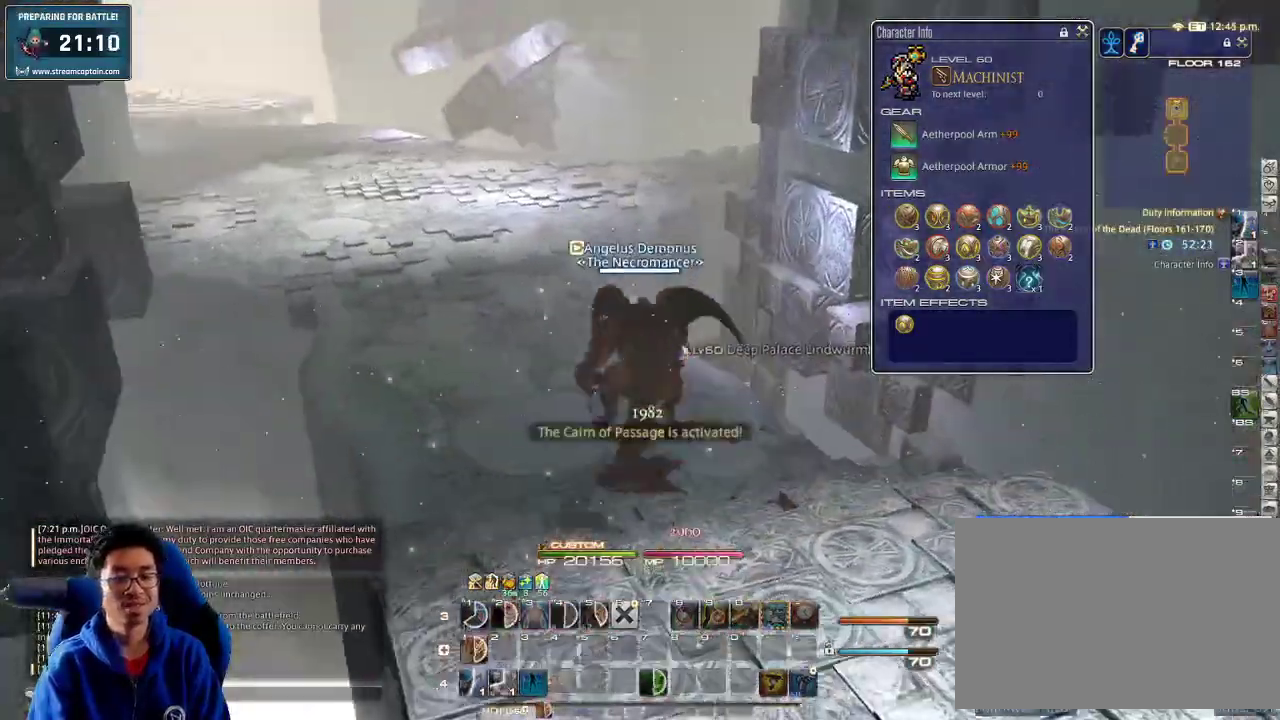
{"keys": ["w"], "events": [[33, "p", "down"], [133, "p", "up"], [333, "space", "down"], [433, "space", "up"]]}
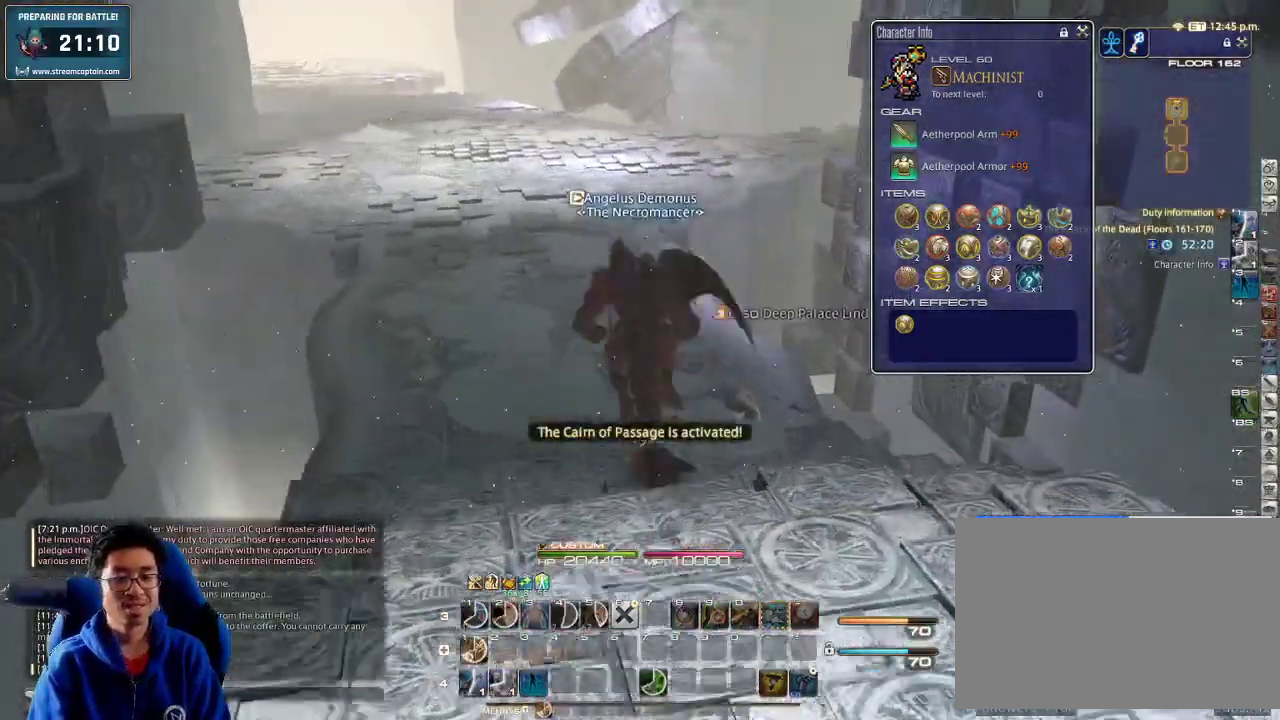
{"keys": ["w"], "events": []}
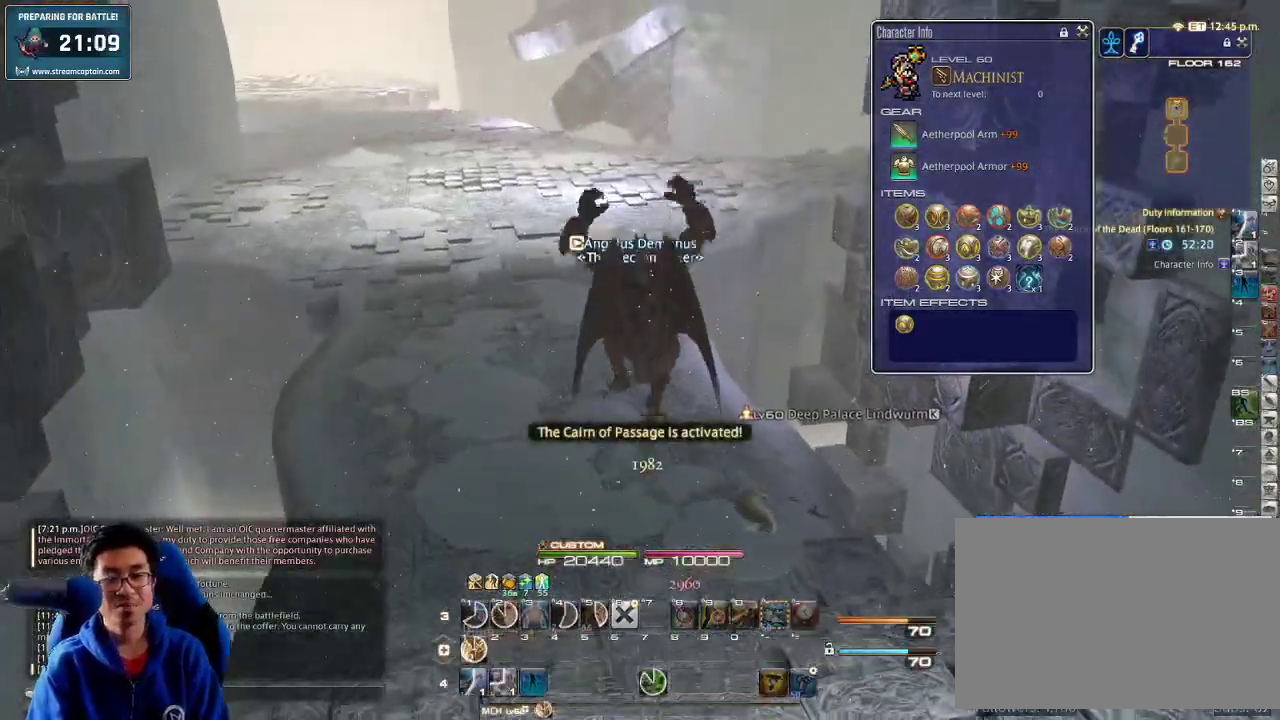
{"keys": ["space", "w"], "events": [[467, "space", "down"]]}
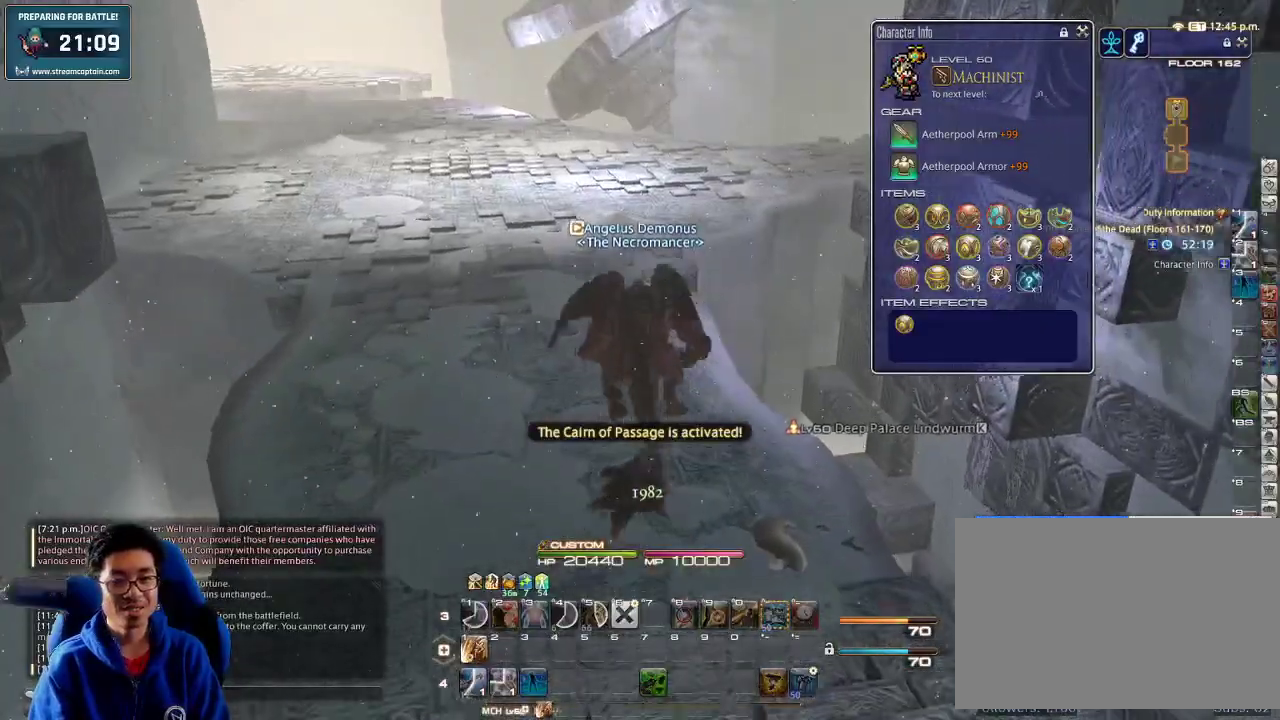
{"keys": ["w"], "events": [[100, "space", "up"]]}
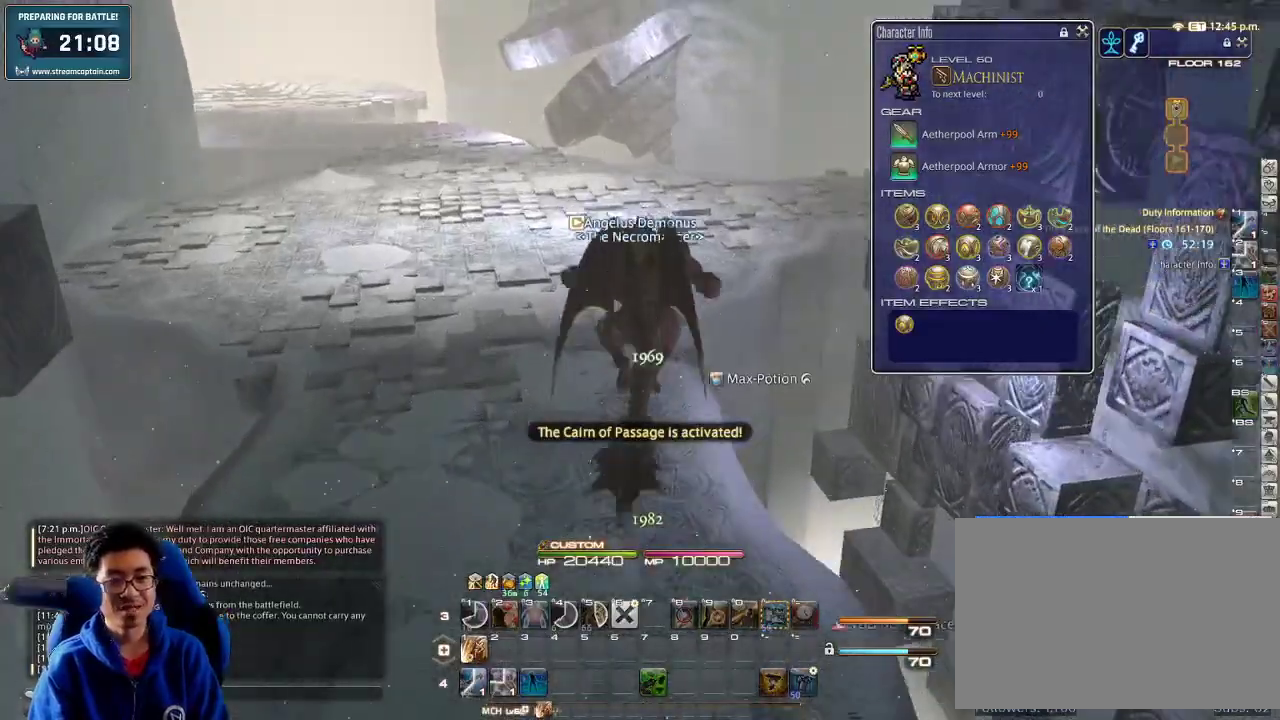
{"keys": ["rbracket", "w"], "events": [[433, "rbracket", "down"]]}
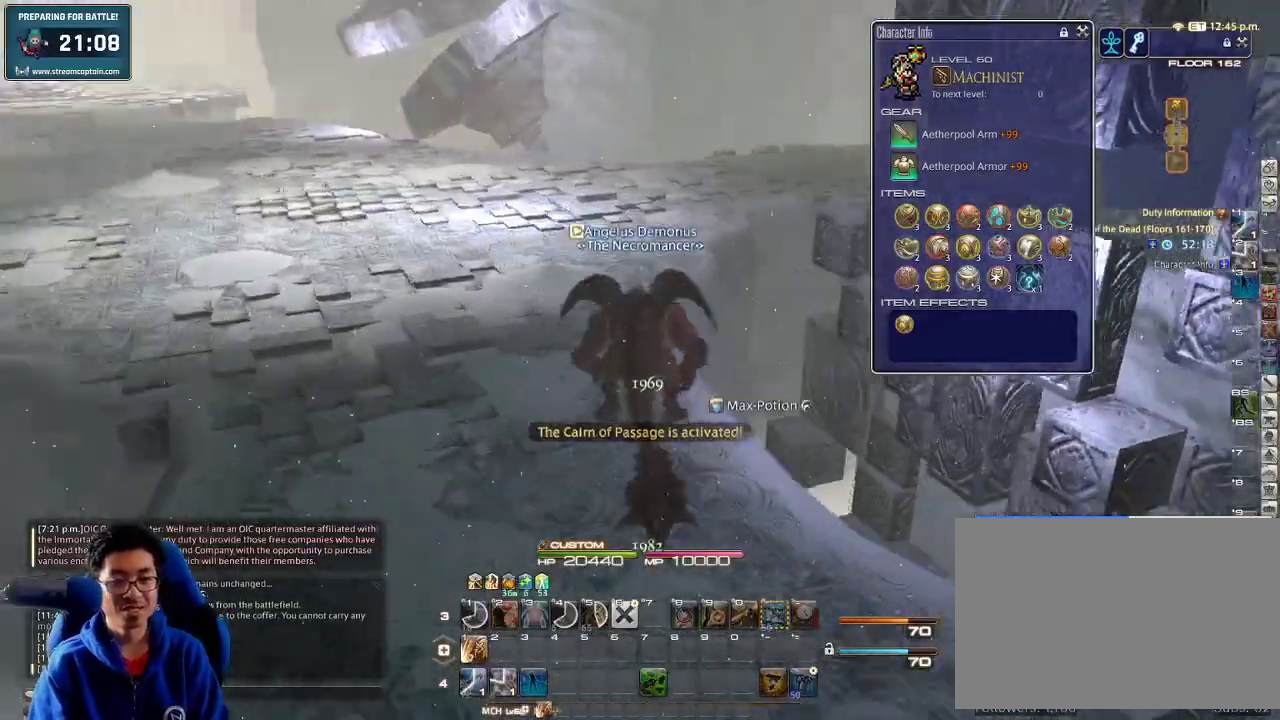
{"keys": ["rbracket", "w"], "events": [[67, "rbracket", "up"], [133, "a", "down"], [367, "a", "up"], [400, "rbracket", "down"]]}
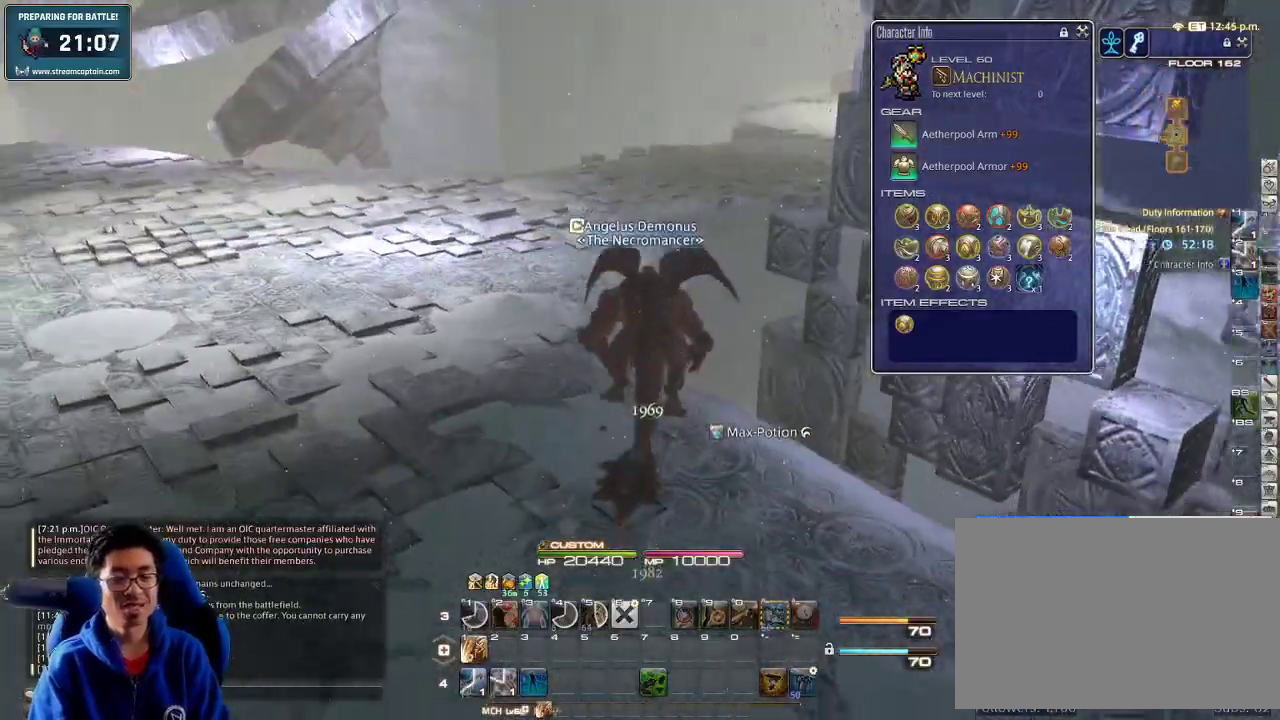
{"keys": ["w"], "events": [[33, "rbracket", "up"], [233, "a", "down"], [333, "a", "up"]]}
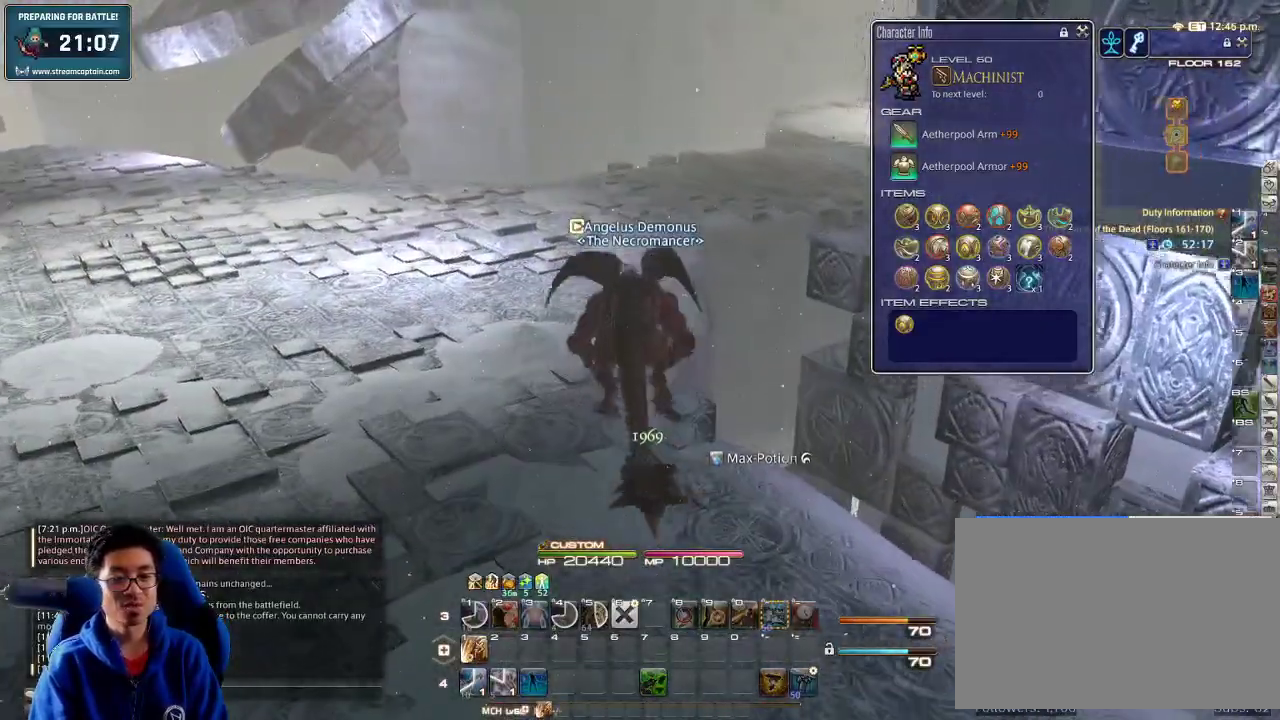
{"keys": ["rbracket", "w"], "events": [[300, "rbracket", "down"]]}
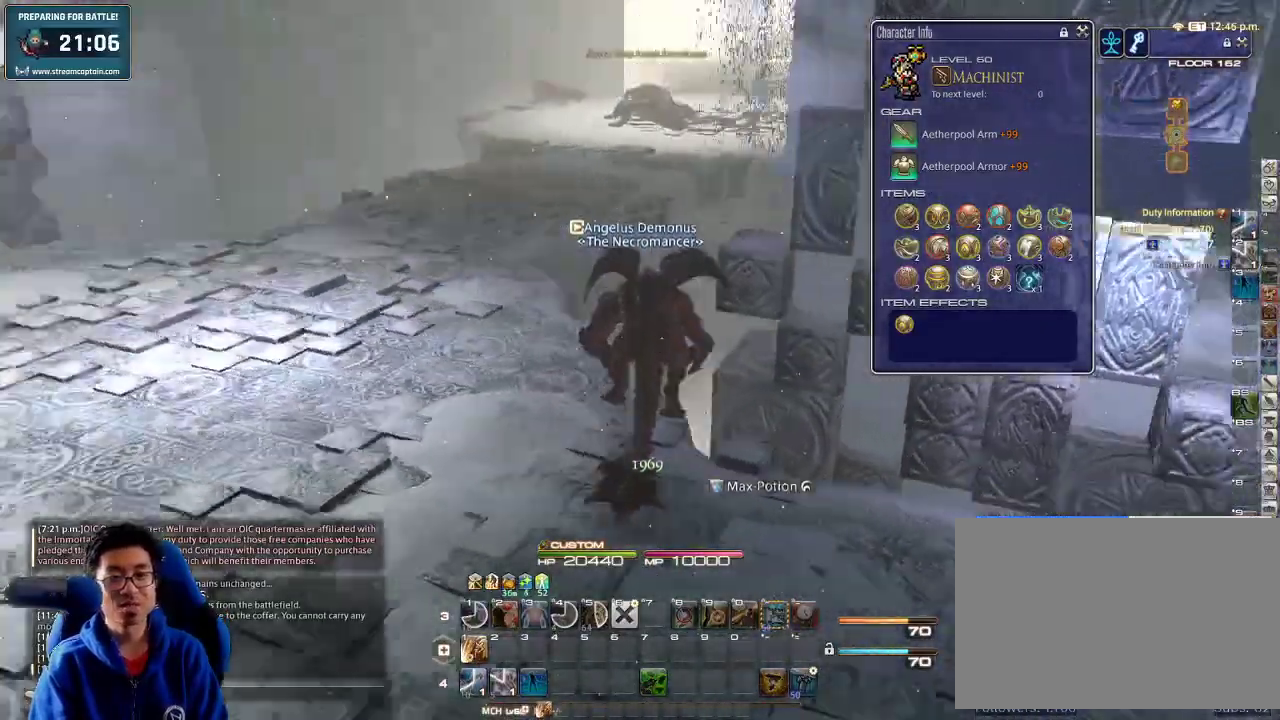
{"keys": ["a", "w"], "events": [[67, "a", "down"], [167, "rbracket", "up"]]}
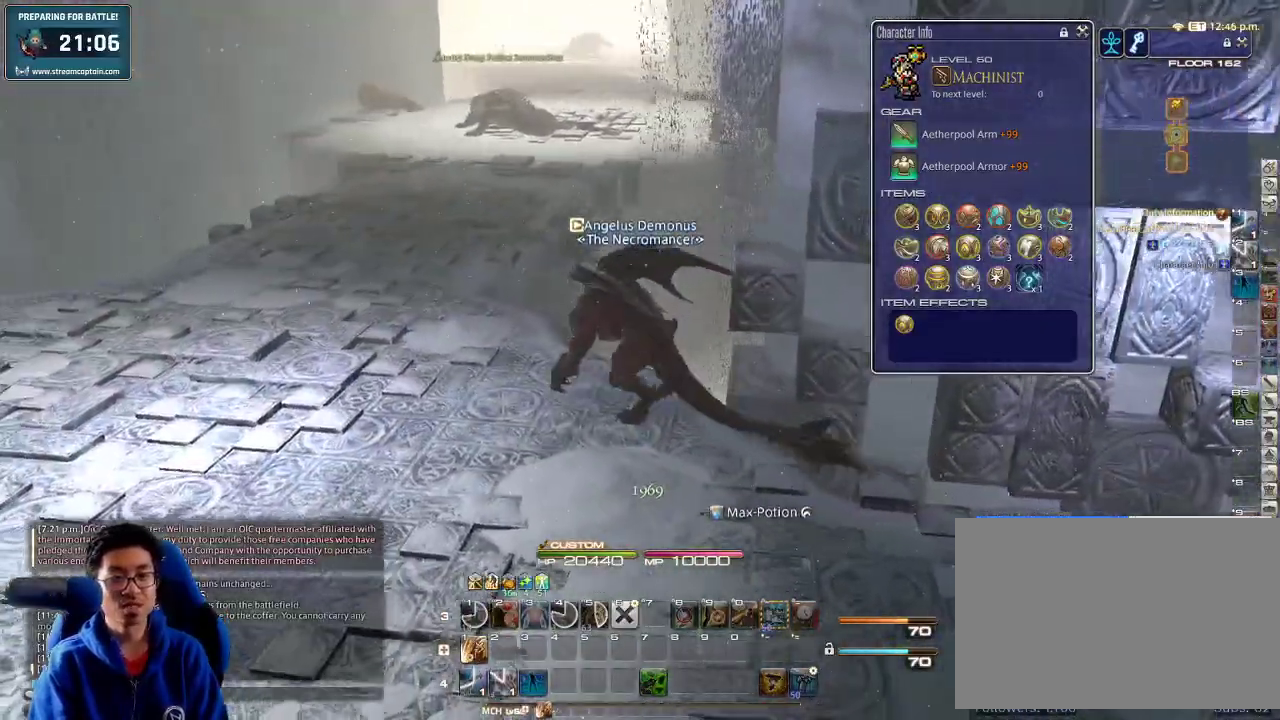
{"keys": ["a", "w"], "events": [[200, "rbracket", "down"], [267, "rbracket", "up"]]}
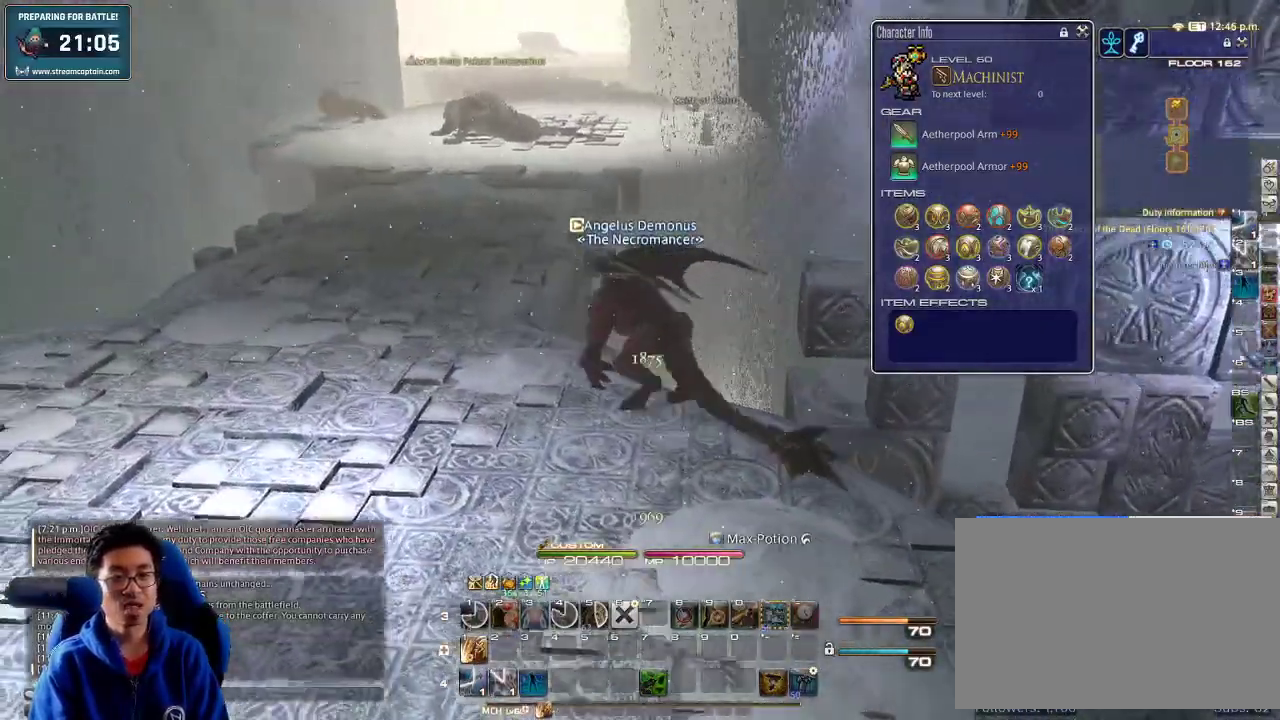
{"keys": ["p", "w"], "events": [[133, "return", "down"], [233, "a", "up"], [233, "return", "up"], [467, "p", "down"]]}
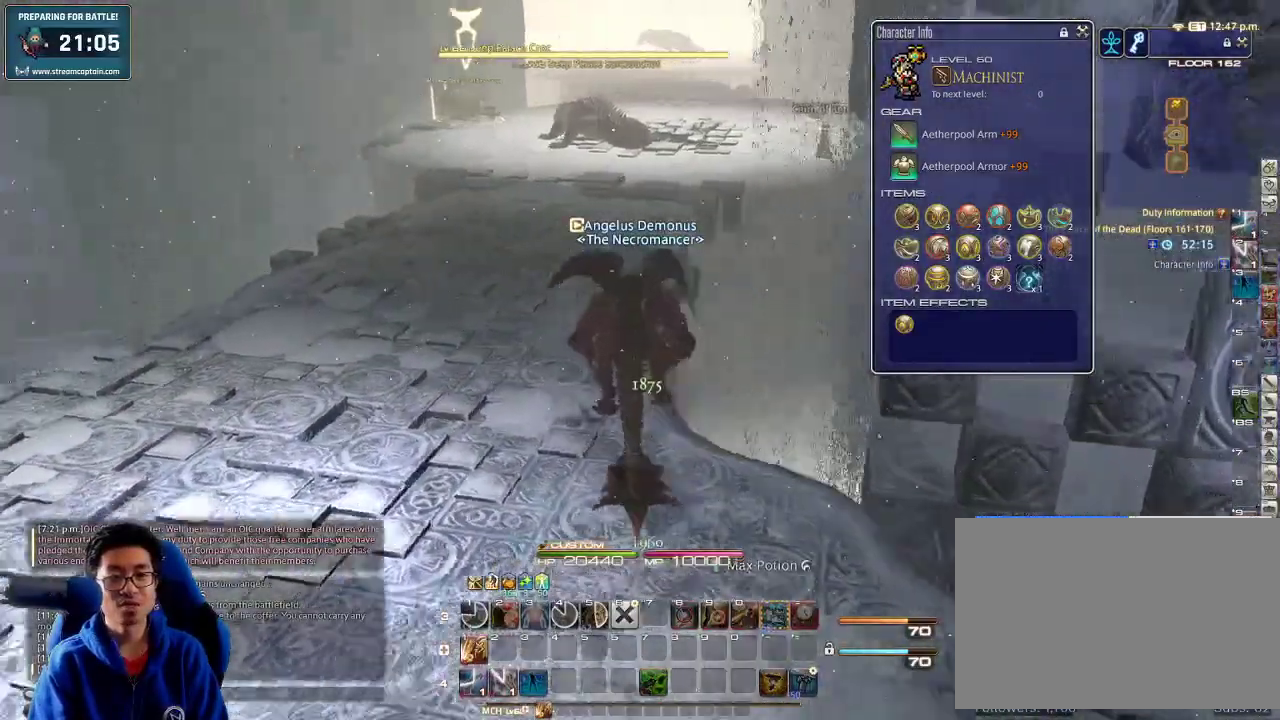
{"keys": ["tab", "w"], "events": [[67, "p", "up"], [400, "tab", "down"]]}
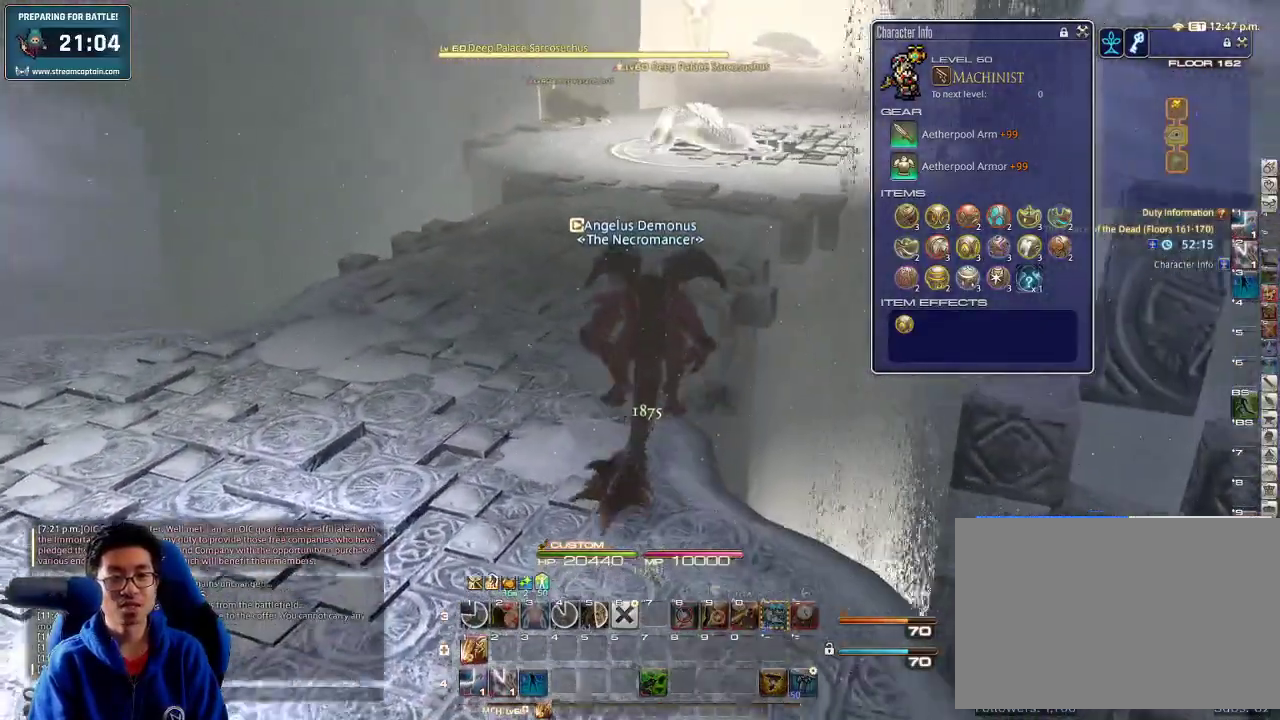
{"keys": ["a", "w"], "events": [[33, "tab", "up"], [200, "a", "down"], [233, "rbracket", "down"], [267, "lbracket", "down"], [400, "rbracket", "up"], [433, "lbracket", "up"]]}
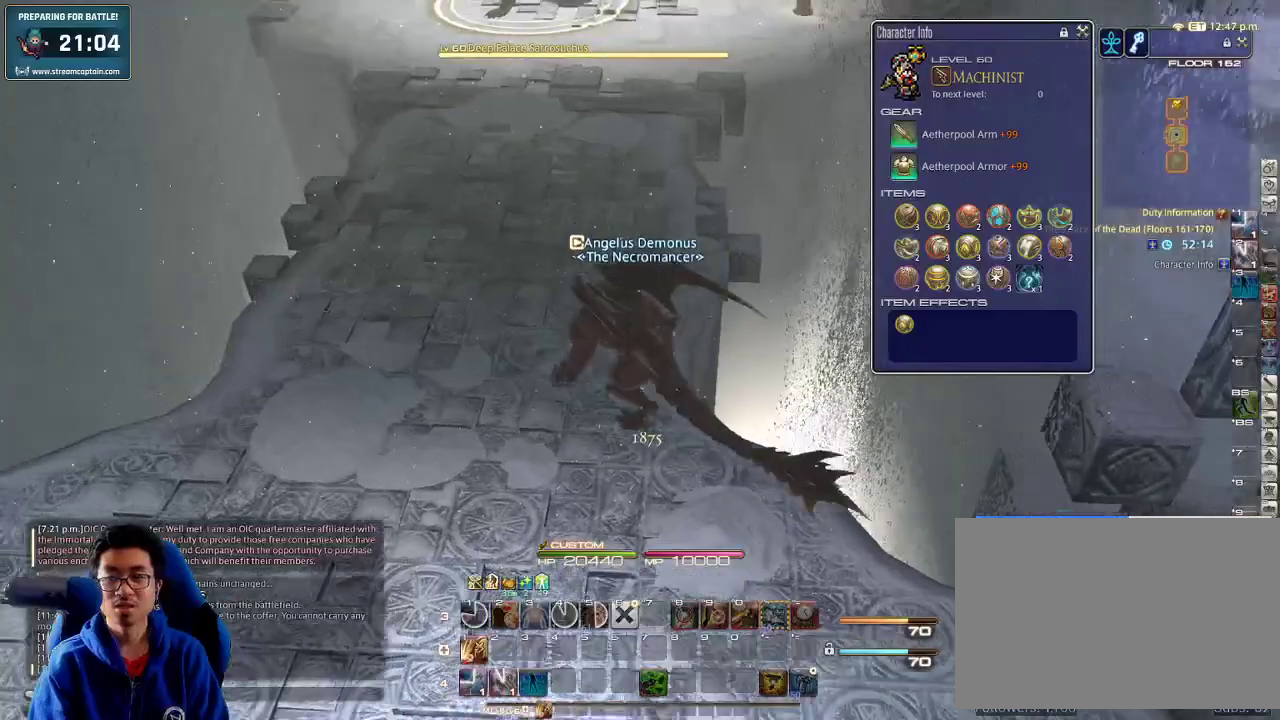
{"keys": ["w"], "events": [[133, "minus", "down"], [200, "space", "down"], [233, "minus", "up"], [333, "a", "up"], [333, "space", "up"]]}
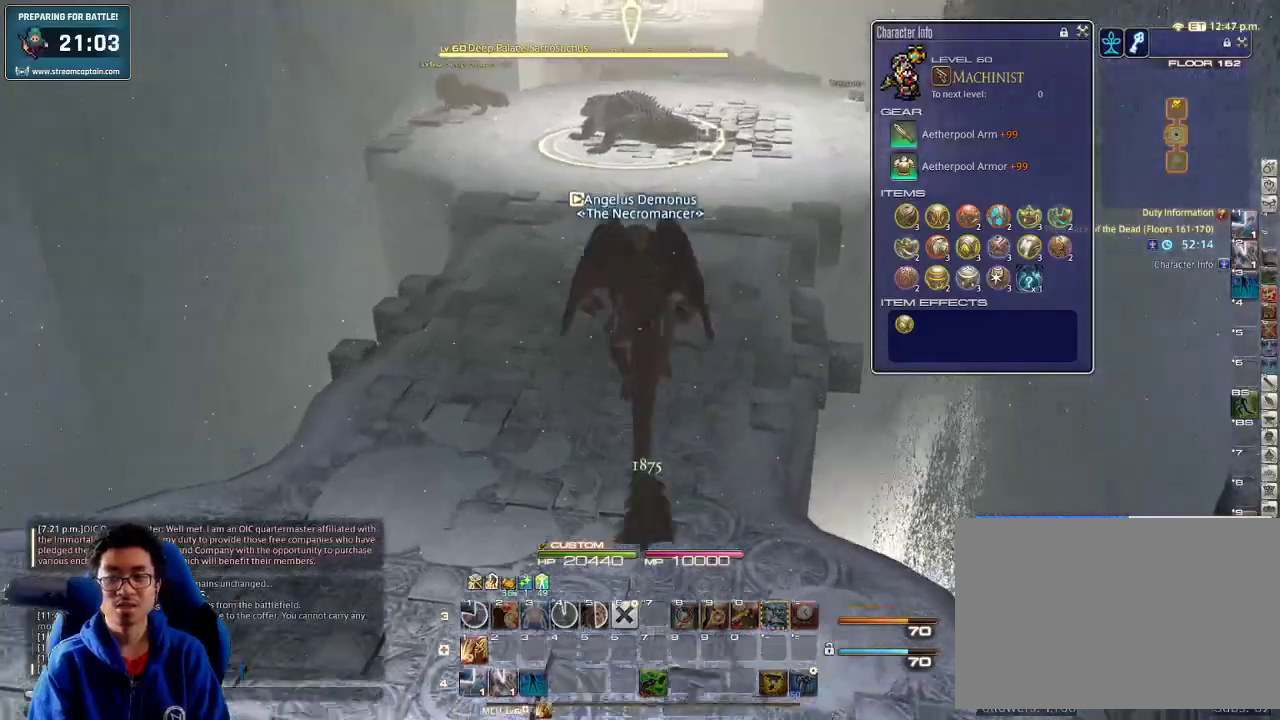
{"keys": ["a", "w"], "events": [[133, "rbracket", "down"], [200, "rbracket", "up"], [367, "a", "down"]]}
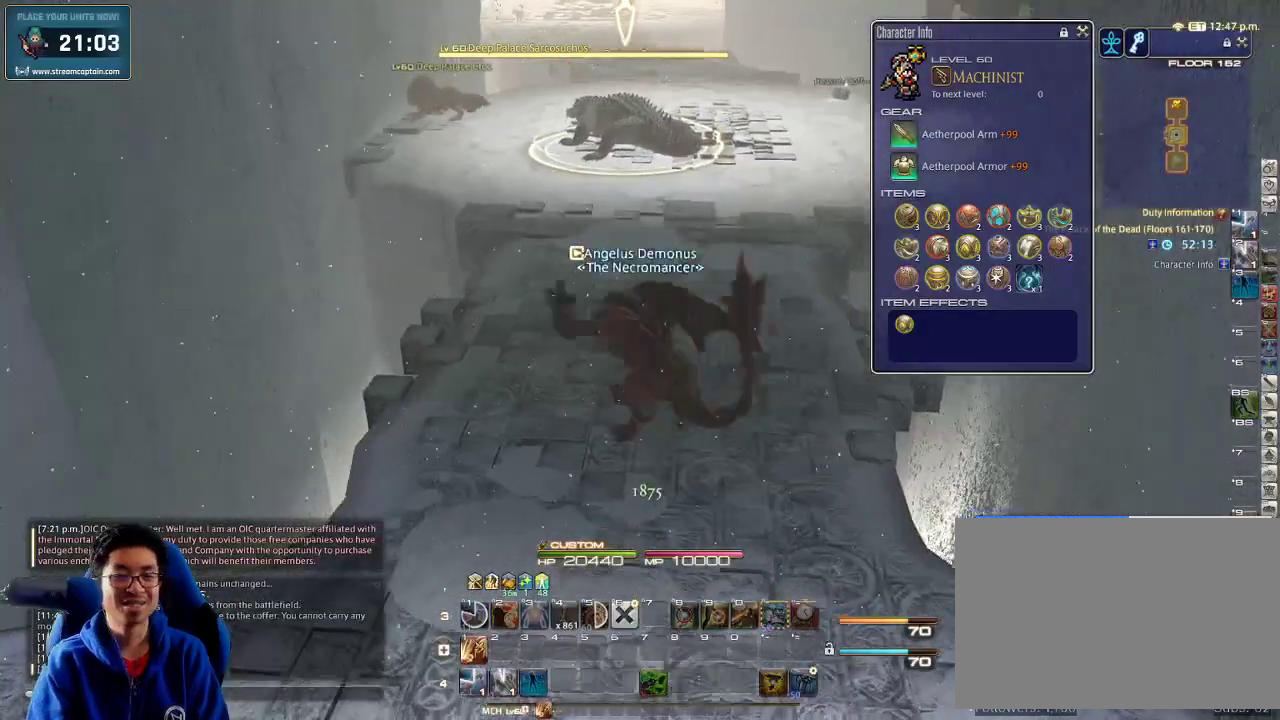
{"keys": ["w"], "events": [[300, "a", "up"], [333, "space", "down"], [467, "space", "up"]]}
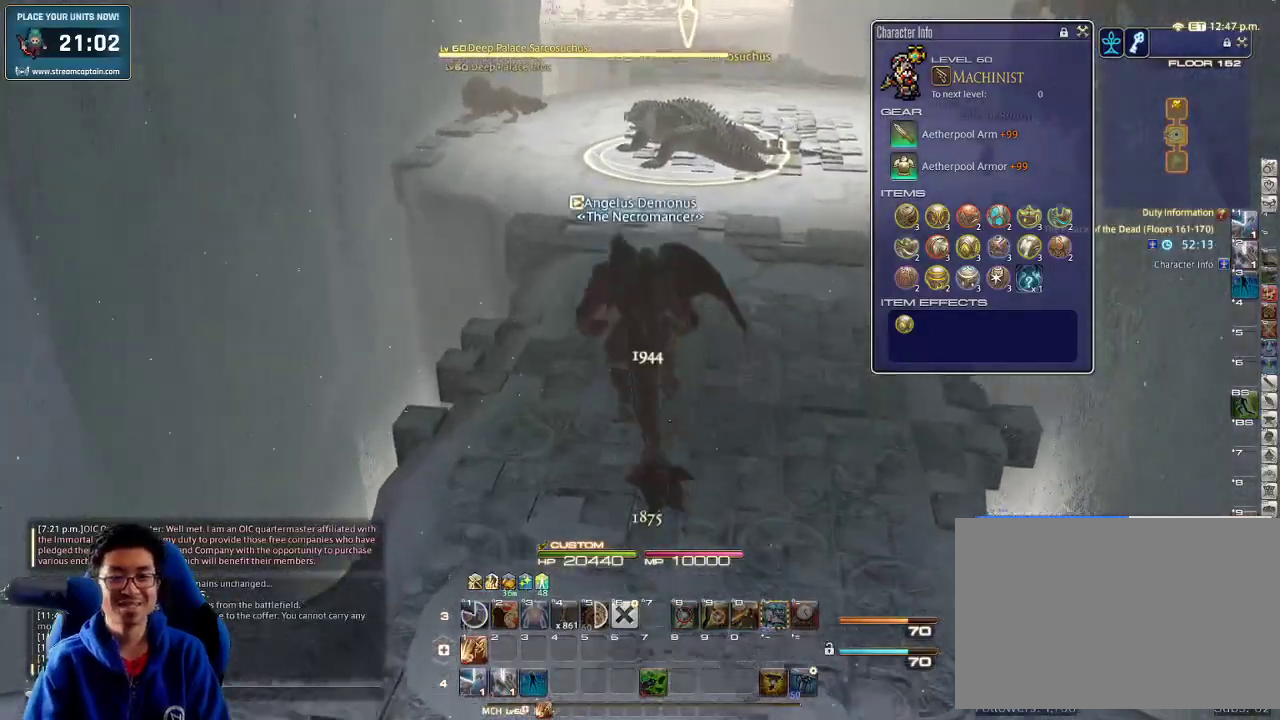
{"keys": ["w"], "events": []}
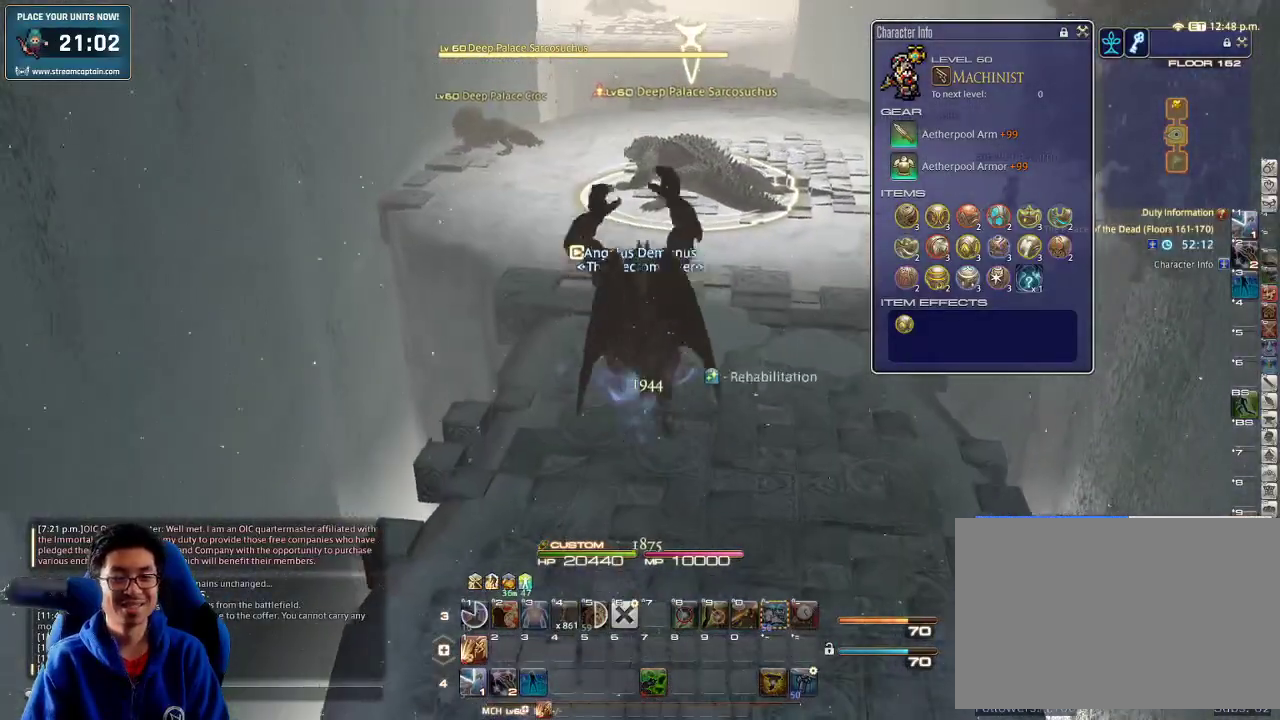
{"keys": ["w"], "events": [[133, "a", "down"], [300, "a", "up"]]}